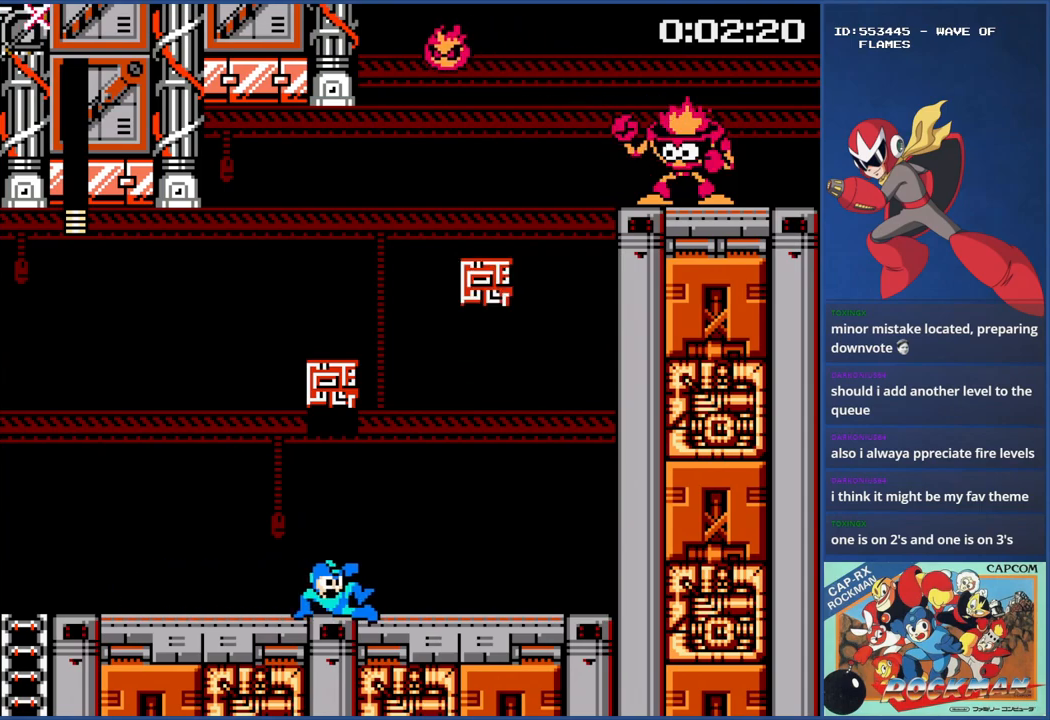
Gameplay with a controller (PlayStation layout); each line is a JSON object with the inputs held at the frame after it. "events" lists button and stick changes between this image and that frame as [ms after this image, input, new state], when the widget could be followed in between. Not read: L2 L3 R2 R3.
{"buttons": ["DPAD_RIGHT"], "events": [[100, "CIRCLE", "up"], [184, "CIRCLE", "down"], [267, "CIRCLE", "up"], [351, "CIRCLE", "down"], [434, "CIRCLE", "up"]]}
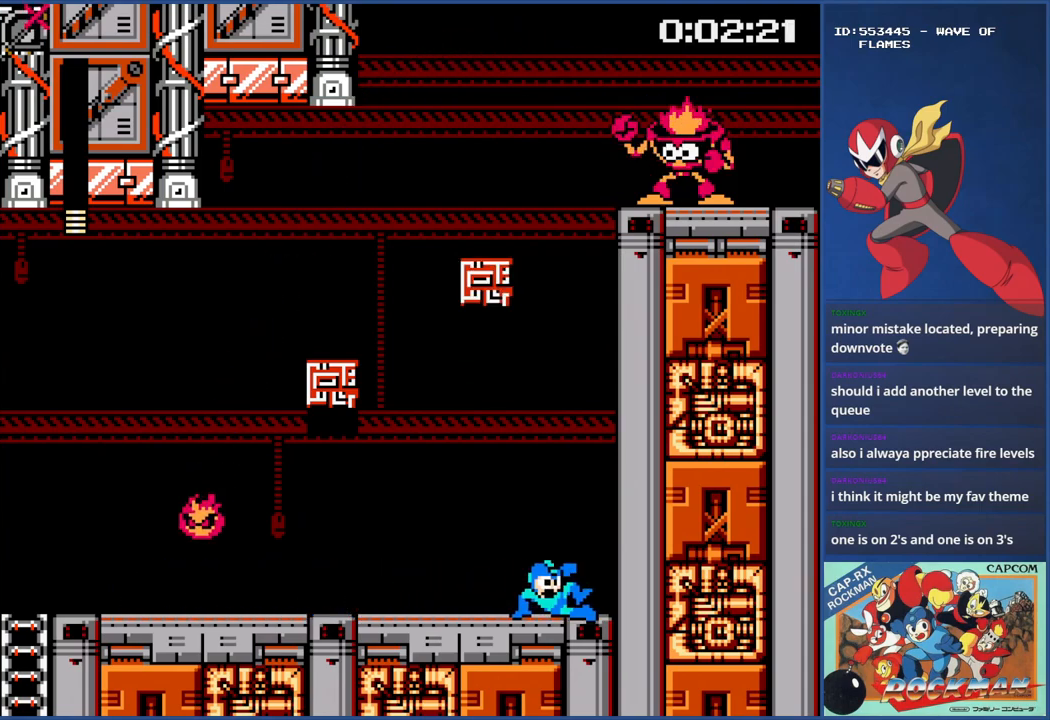
{"buttons": [], "events": [[267, "DPAD_RIGHT", "up"]]}
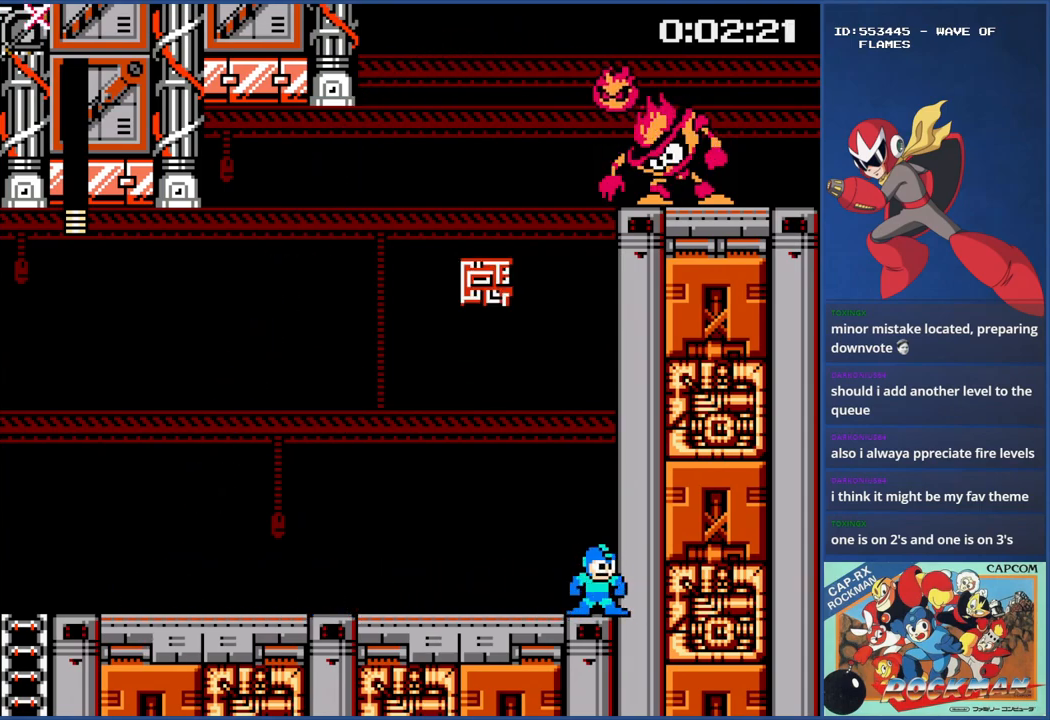
{"buttons": ["CIRCLE", "DPAD_LEFT"], "events": [[67, "DPAD_LEFT", "down"], [117, "CIRCLE", "down"], [234, "CIRCLE", "up"], [301, "CIRCLE", "down"], [384, "CIRCLE", "up"], [467, "CIRCLE", "down"]]}
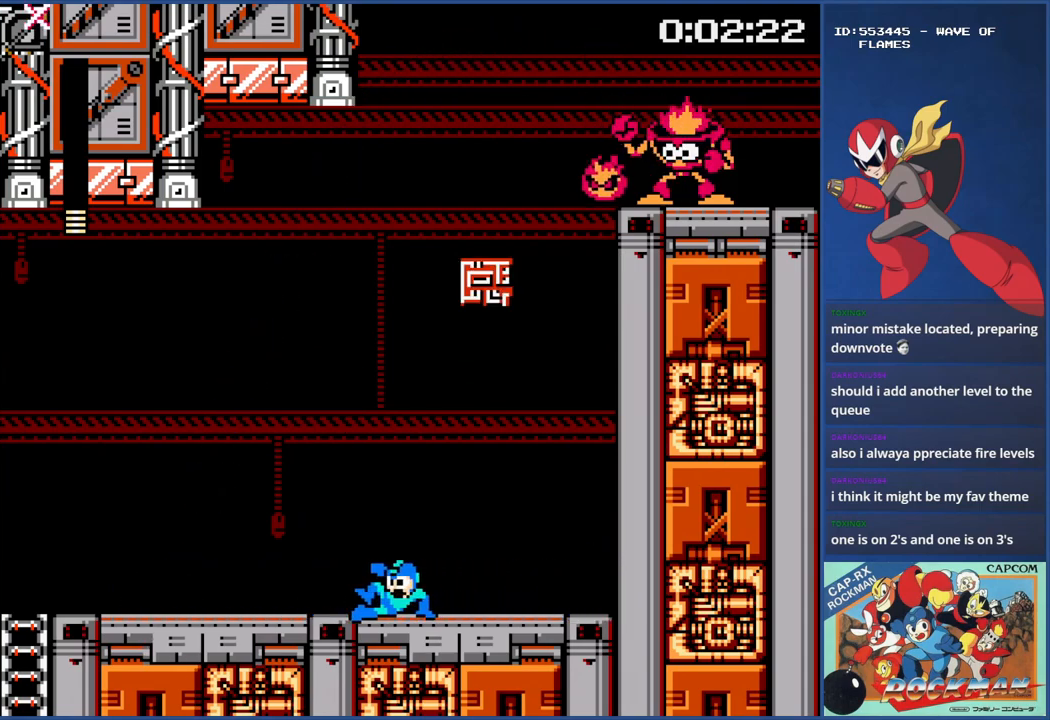
{"buttons": [], "events": [[33, "CIRCLE", "up"], [117, "CIRCLE", "down"], [200, "CIRCLE", "up"], [283, "CIRCLE", "down"], [367, "CIRCLE", "up"], [450, "DPAD_LEFT", "up"]]}
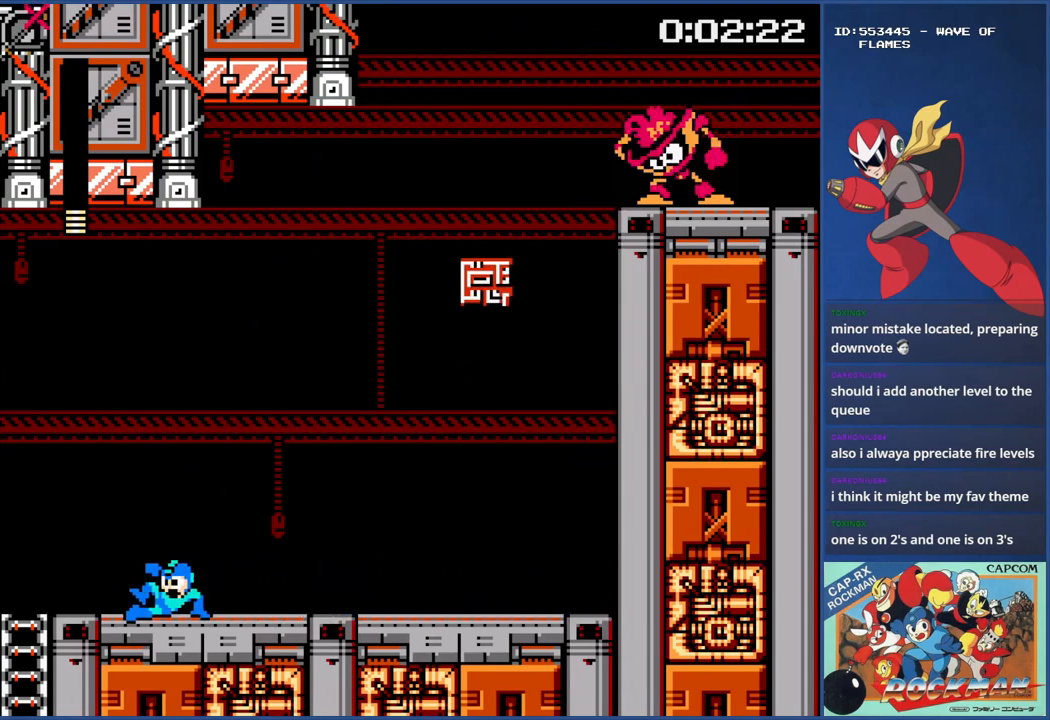
{"buttons": ["CIRCLE", "DPAD_RIGHT"], "events": [[17, "DPAD_RIGHT", "down"], [100, "CIRCLE", "down"], [200, "CIRCLE", "up"], [317, "CIRCLE", "down"], [384, "CIRCLE", "up"], [467, "CIRCLE", "down"]]}
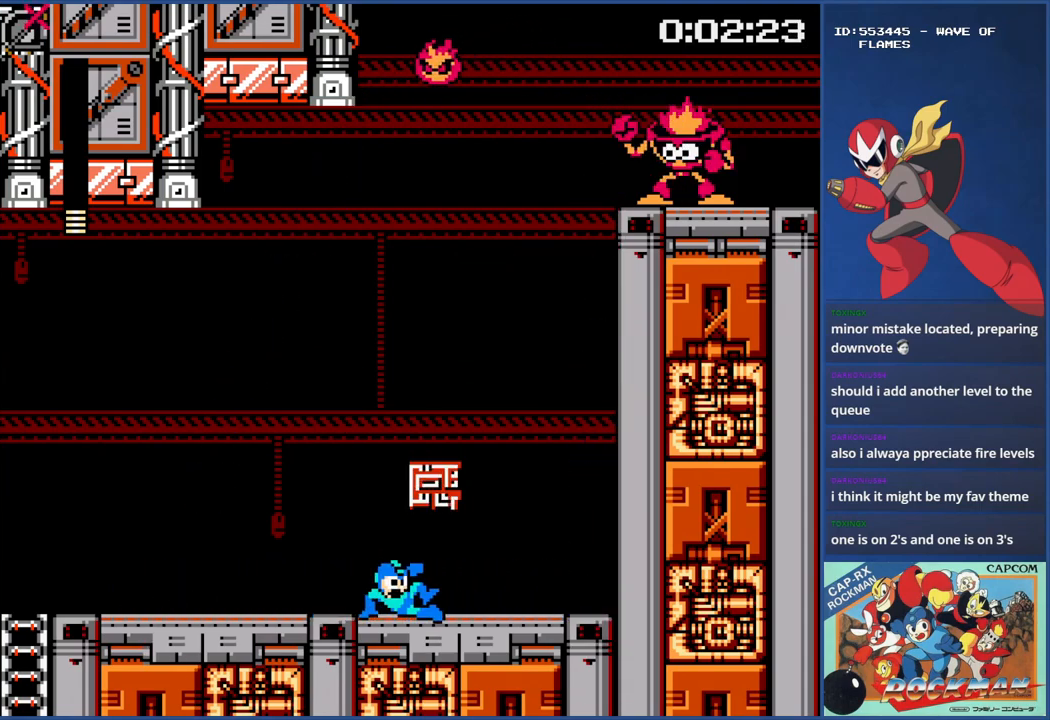
{"buttons": ["CROSS", "DPAD_LEFT"], "events": [[50, "CIRCLE", "up"], [167, "CIRCLE", "down"], [250, "CIRCLE", "up"], [300, "CROSS", "down"], [350, "DPAD_RIGHT", "up"], [417, "DPAD_LEFT", "down"]]}
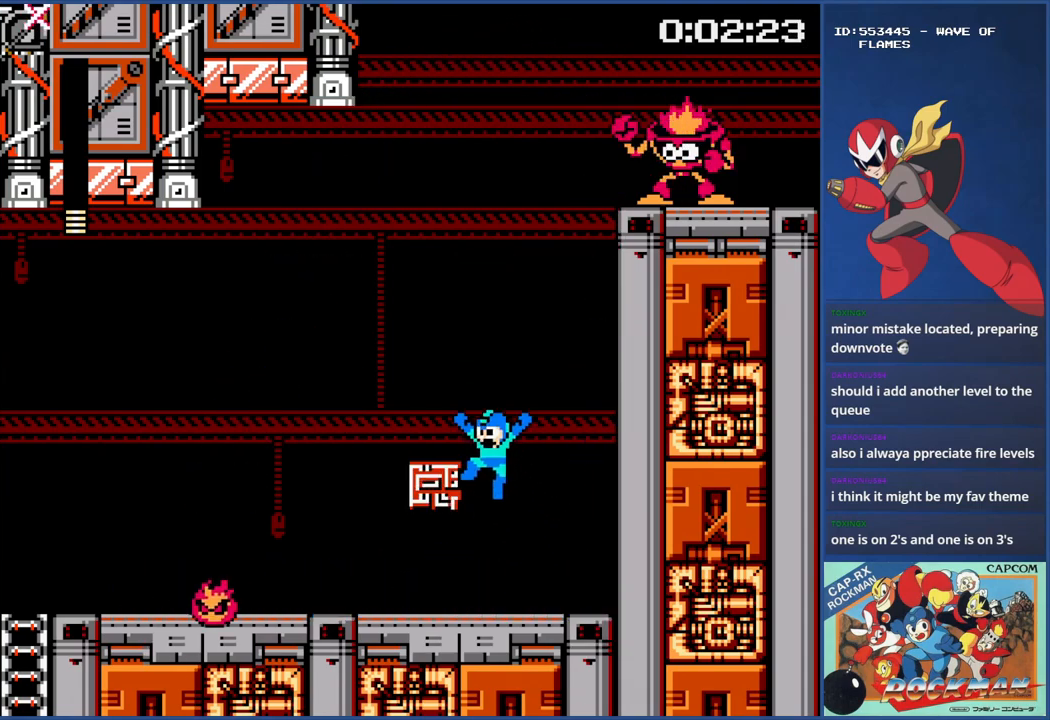
{"buttons": [], "events": [[200, "CROSS", "up"], [234, "DPAD_LEFT", "up"]]}
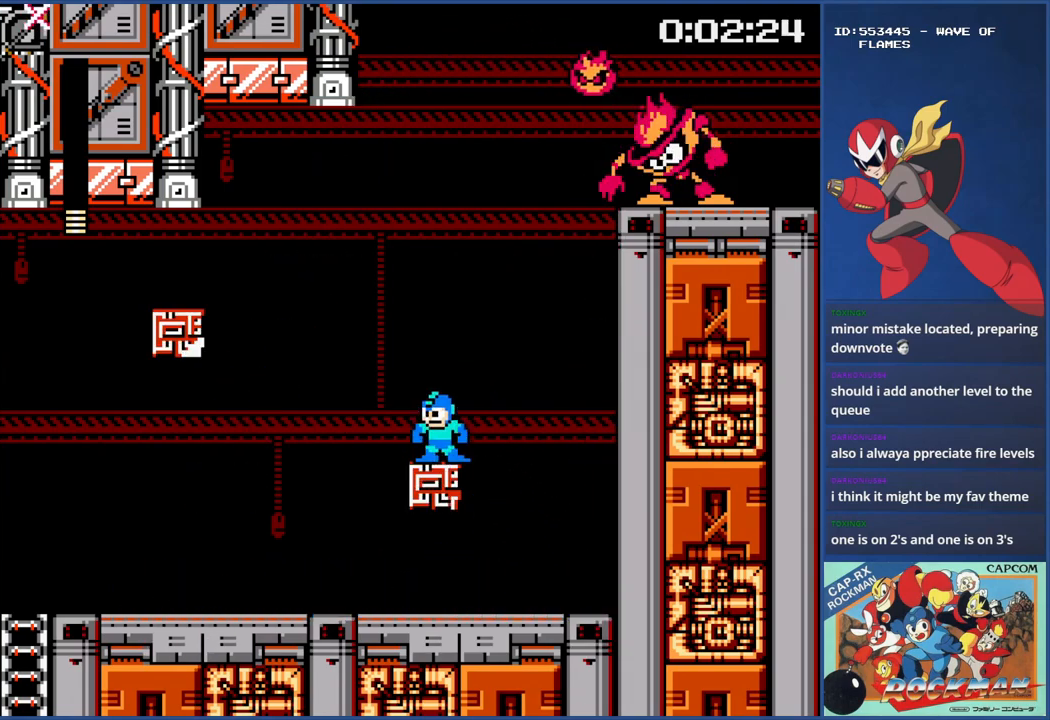
{"buttons": ["CROSS", "DPAD_LEFT"], "events": [[16, "DPAD_LEFT", "down"], [33, "CIRCLE", "down"], [116, "CIRCLE", "up"], [133, "CROSS", "down"]]}
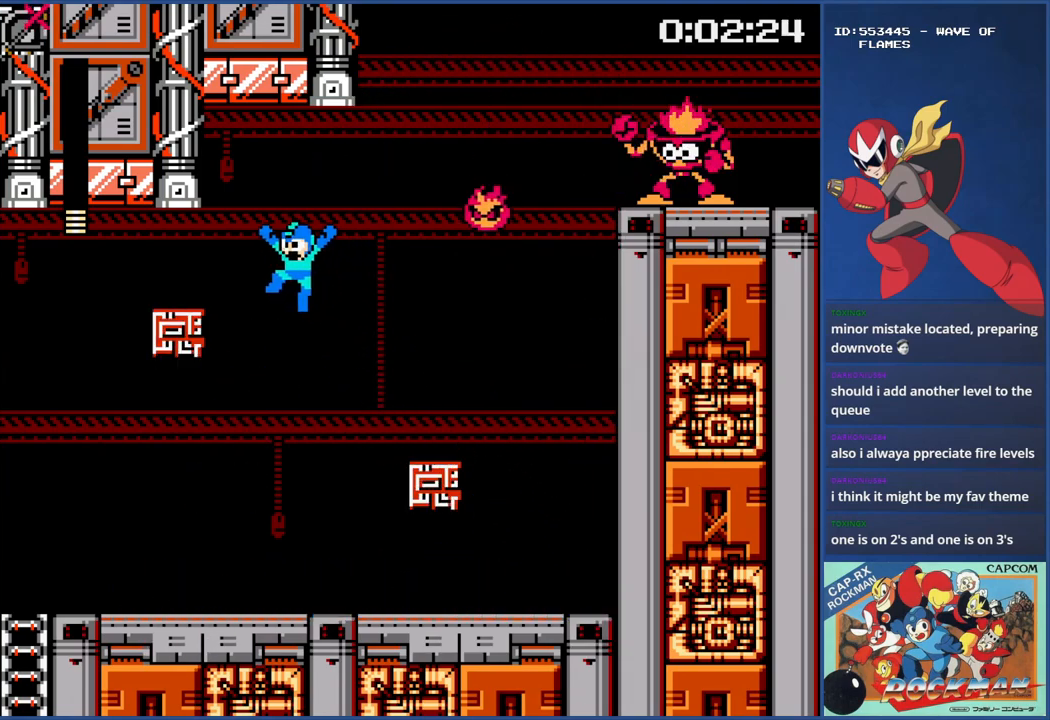
{"buttons": ["DPAD_LEFT"], "events": [[284, "CROSS", "up"]]}
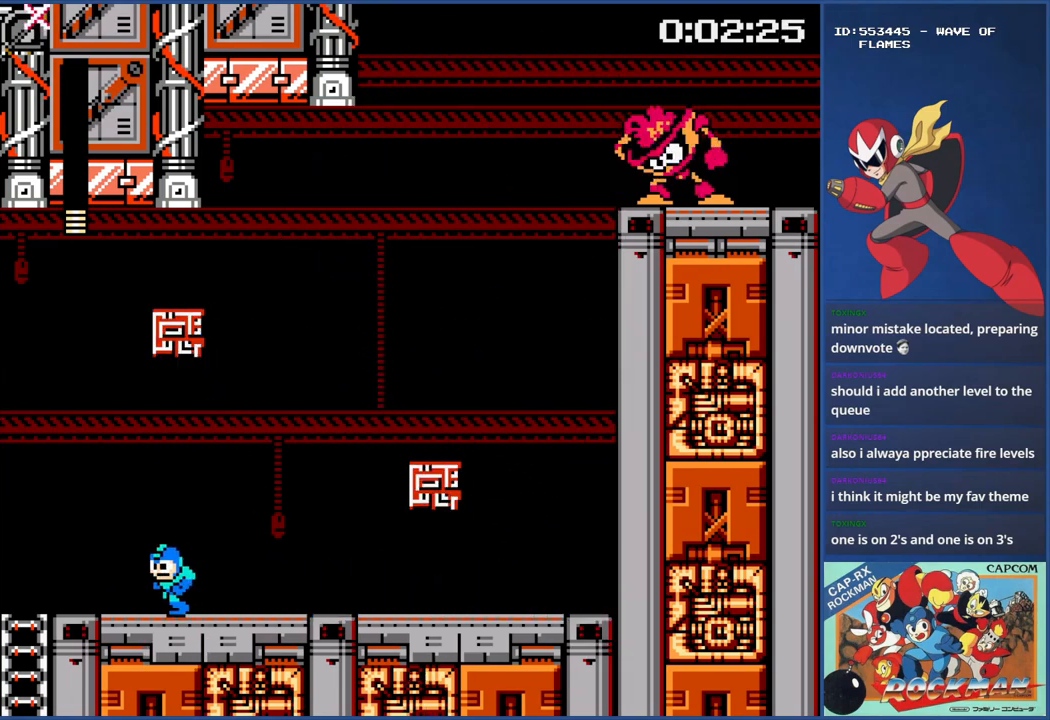
{"buttons": ["DPAD_RIGHT"], "events": [[133, "DPAD_LEFT", "up"], [183, "DPAD_RIGHT", "down"], [217, "CIRCLE", "down"], [317, "CIRCLE", "up"], [383, "CIRCLE", "down"], [500, "CIRCLE", "up"]]}
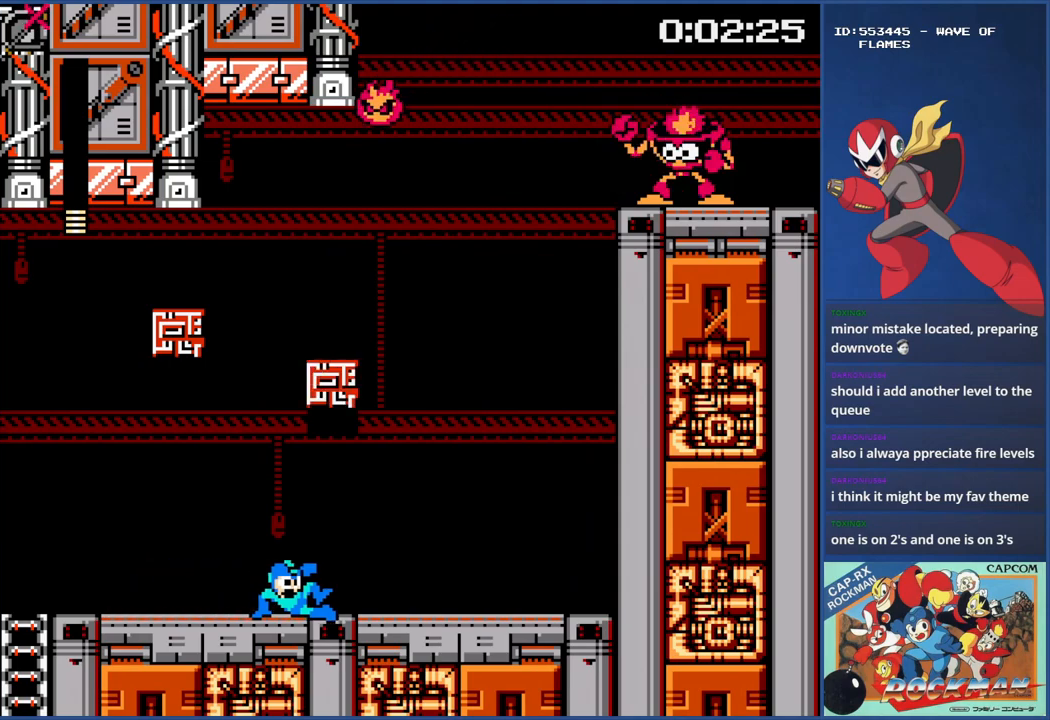
{"buttons": ["DPAD_RIGHT"], "events": [[50, "CIRCLE", "down"], [134, "CIRCLE", "up"], [250, "CIRCLE", "down"], [301, "CIRCLE", "up"], [367, "CIRCLE", "down"], [484, "CIRCLE", "up"]]}
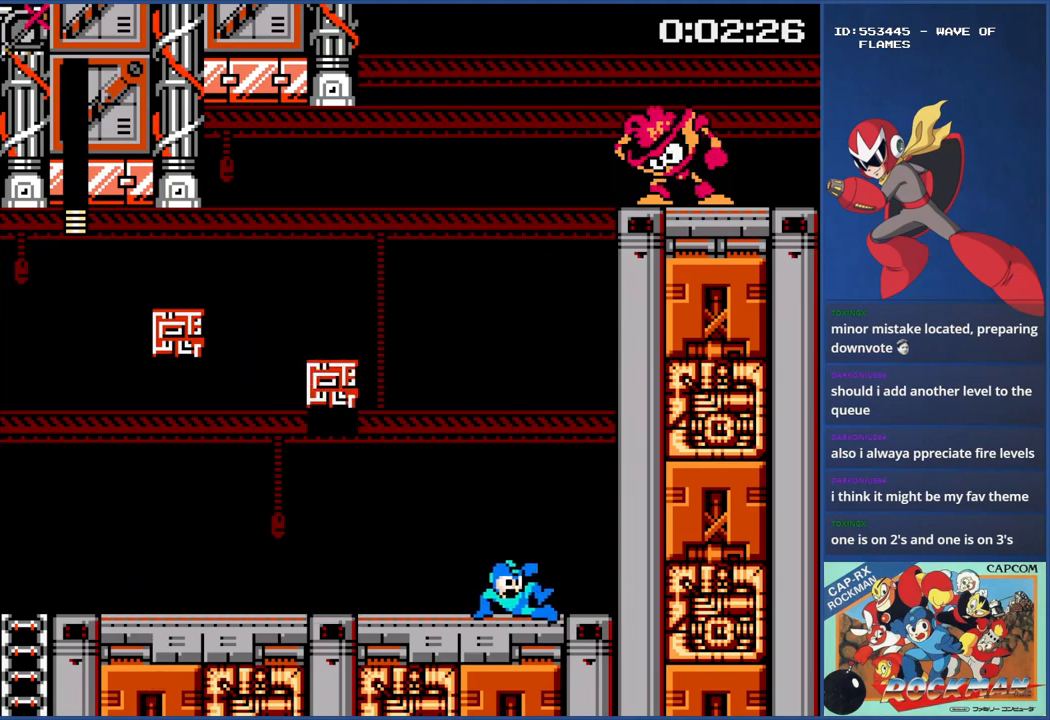
{"buttons": ["CIRCLE", "DPAD_LEFT"], "events": [[300, "DPAD_RIGHT", "up"], [383, "DPAD_LEFT", "down"], [467, "CIRCLE", "down"]]}
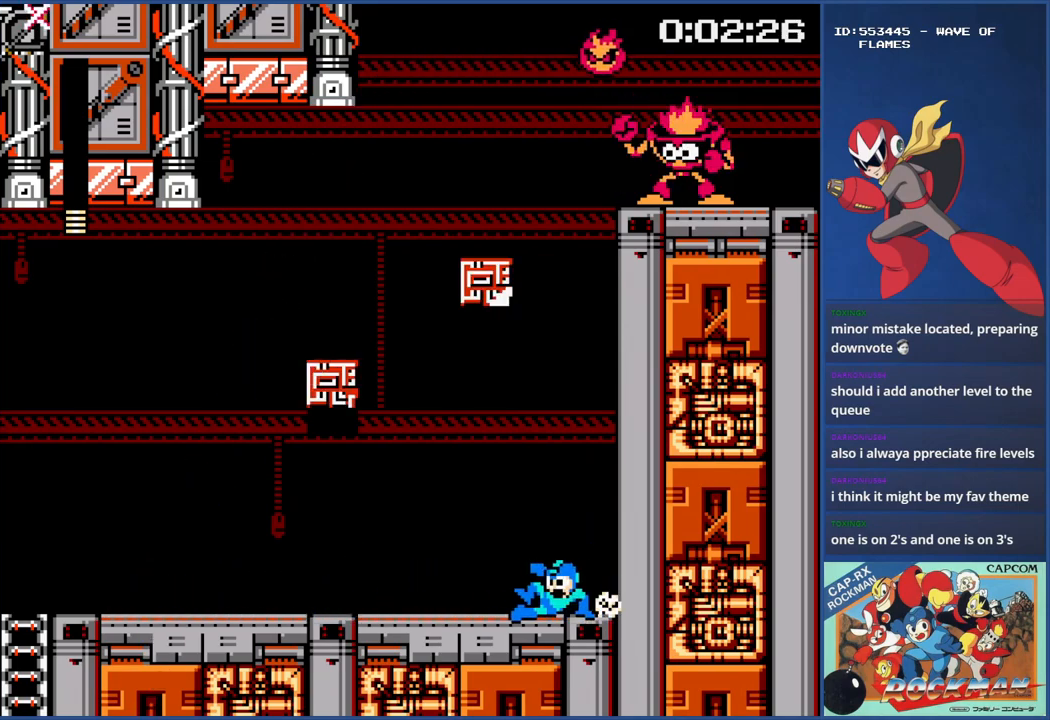
{"buttons": ["CIRCLE", "DPAD_LEFT"], "events": [[50, "CIRCLE", "up"], [117, "CIRCLE", "down"], [200, "CIRCLE", "up"], [284, "CIRCLE", "down"], [384, "CIRCLE", "up"], [467, "CIRCLE", "down"]]}
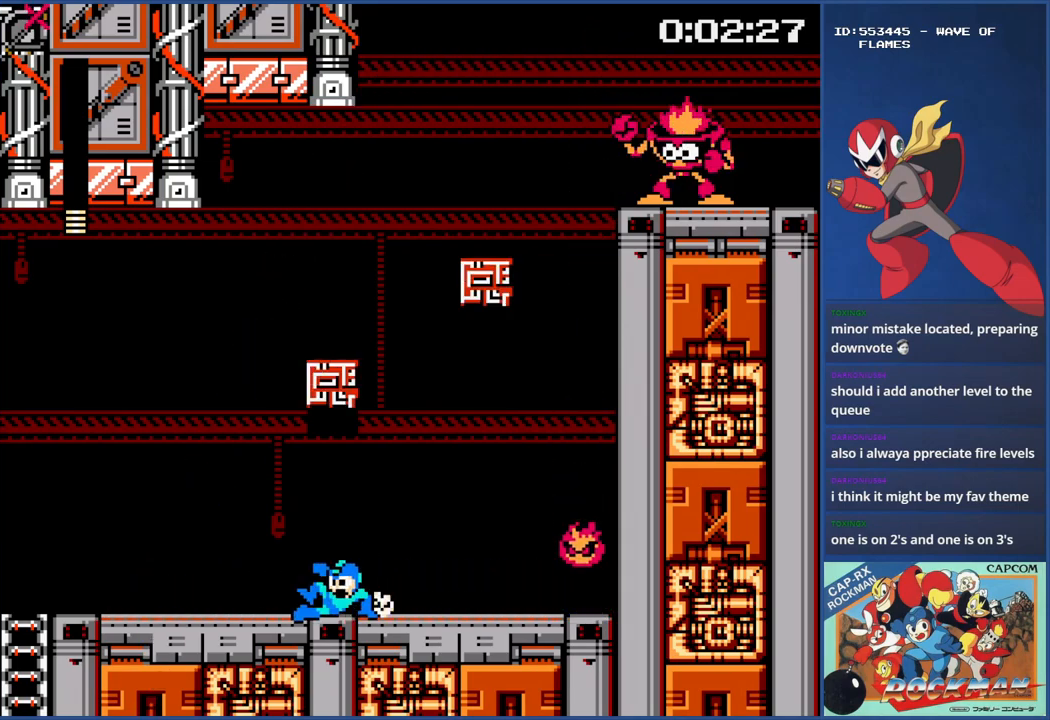
{"buttons": ["CIRCLE", "DPAD_RIGHT"], "events": [[50, "CIRCLE", "up"], [150, "CIRCLE", "down"], [233, "CIRCLE", "up"], [267, "DPAD_LEFT", "up"], [350, "DPAD_RIGHT", "down"], [433, "CIRCLE", "down"]]}
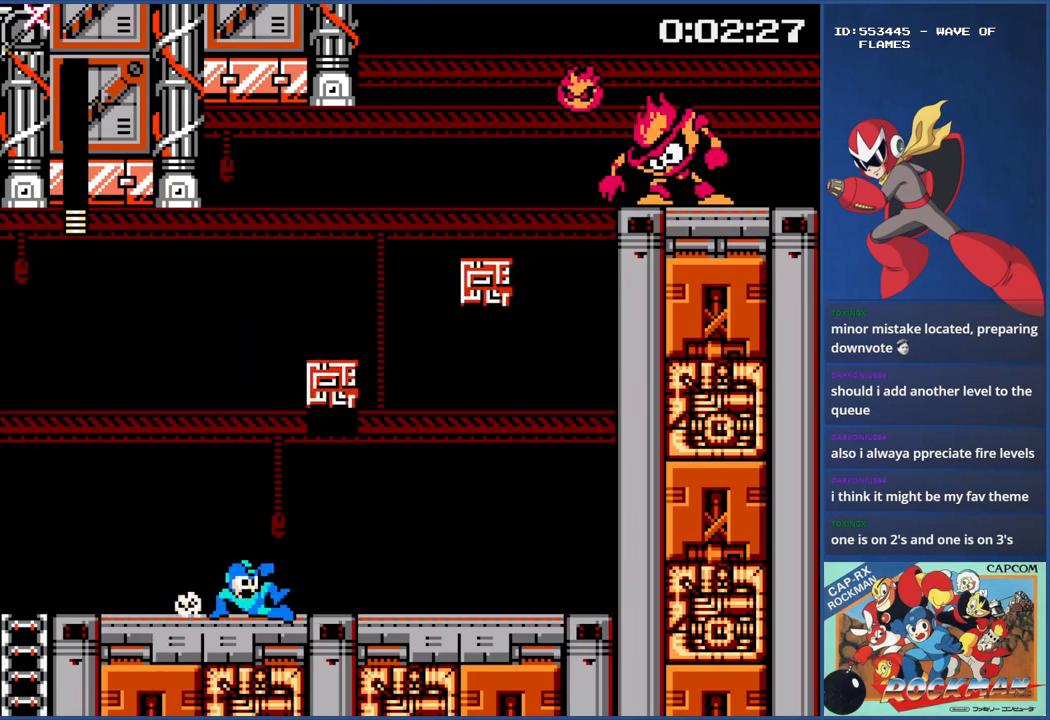
{"buttons": ["CIRCLE", "DPAD_RIGHT"], "events": [[50, "CIRCLE", "up"], [134, "CIRCLE", "down"], [217, "CIRCLE", "up"], [301, "CIRCLE", "down"], [401, "CIRCLE", "up"], [467, "CIRCLE", "down"]]}
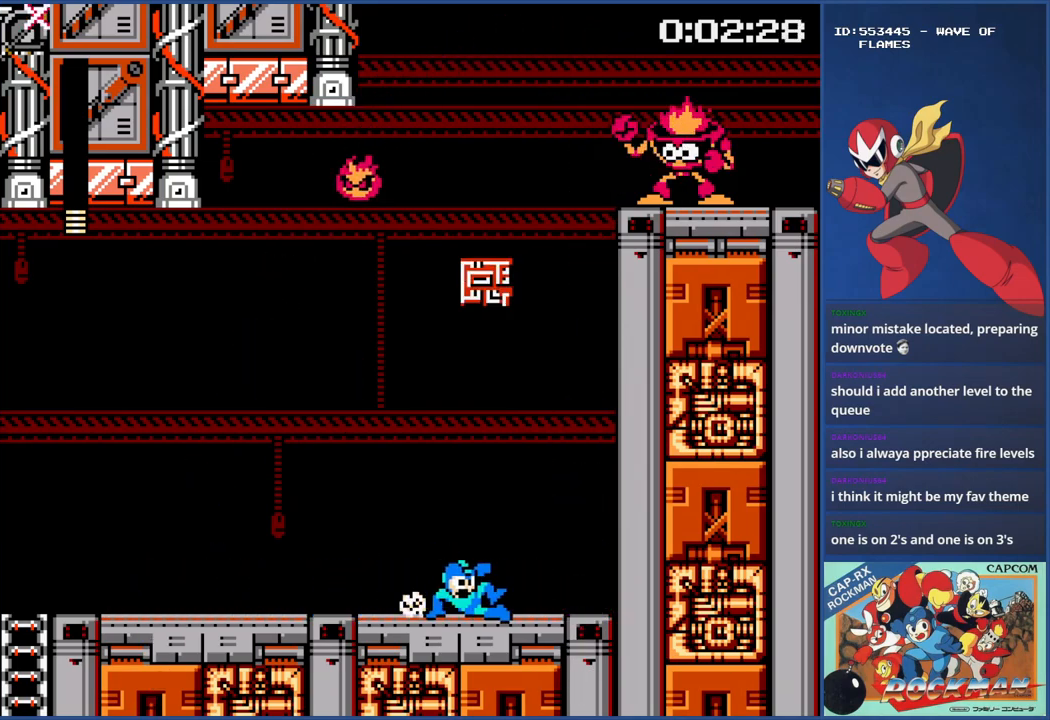
{"buttons": [], "events": [[83, "CIRCLE", "up"], [383, "DPAD_RIGHT", "up"]]}
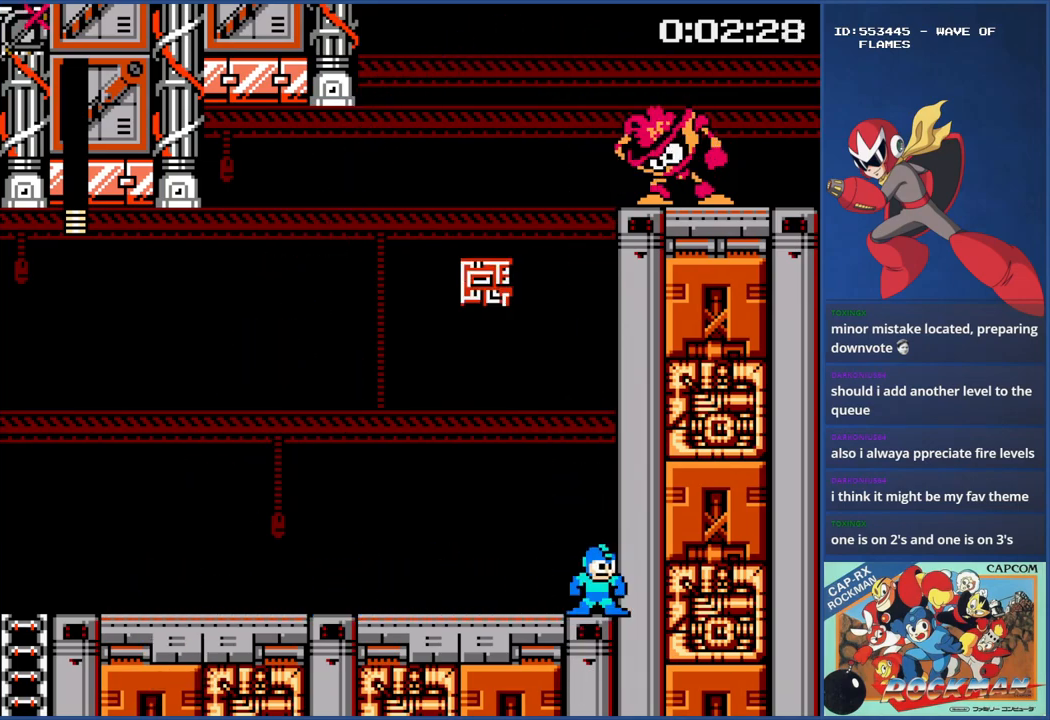
{"buttons": ["DPAD_LEFT"], "events": [[284, "DPAD_LEFT", "down"], [401, "CIRCLE", "down"], [484, "CIRCLE", "up"]]}
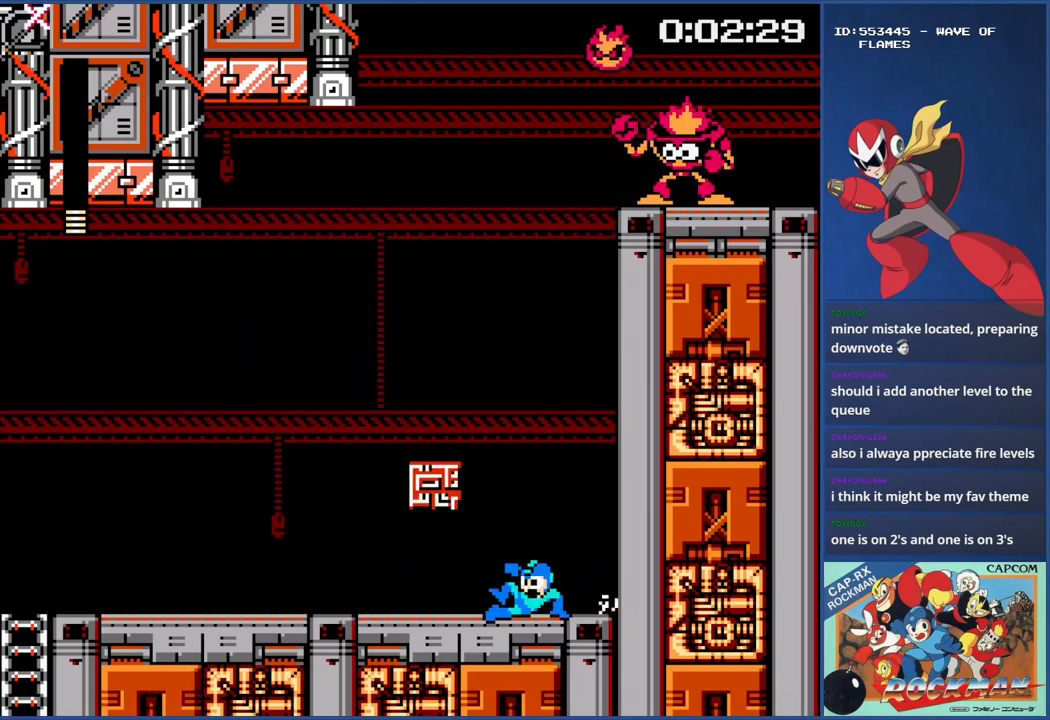
{"buttons": ["CROSS"], "events": [[66, "CIRCLE", "down"], [183, "CIRCLE", "up"], [467, "CROSS", "down"], [484, "DPAD_LEFT", "up"]]}
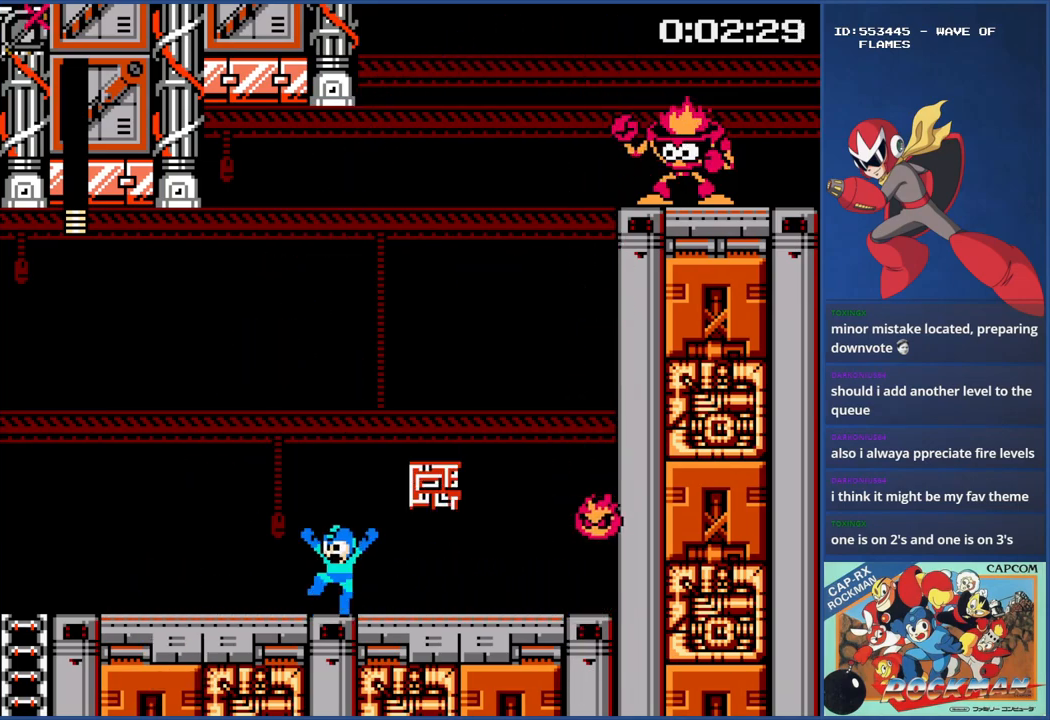
{"buttons": [], "events": [[17, "DPAD_UP", "down"], [34, "DPAD_UP", "up"], [50, "DPAD_RIGHT", "down"], [451, "CROSS", "up"], [484, "DPAD_RIGHT", "up"]]}
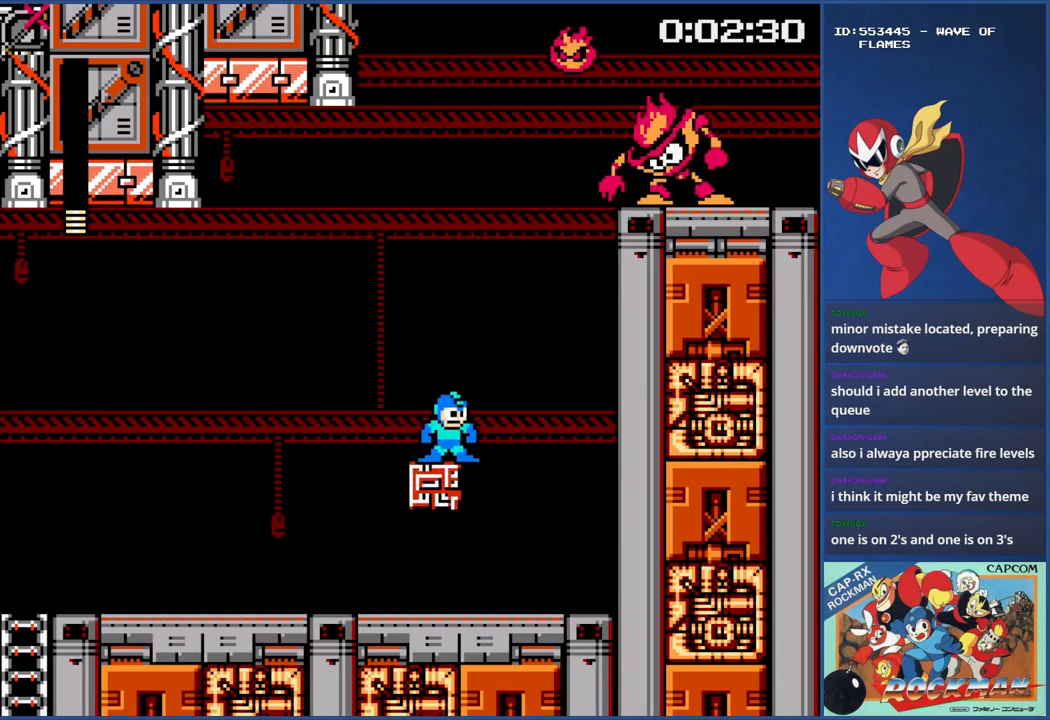
{"buttons": ["CIRCLE", "DPAD_RIGHT"], "events": [[383, "DPAD_RIGHT", "down"], [450, "CIRCLE", "down"]]}
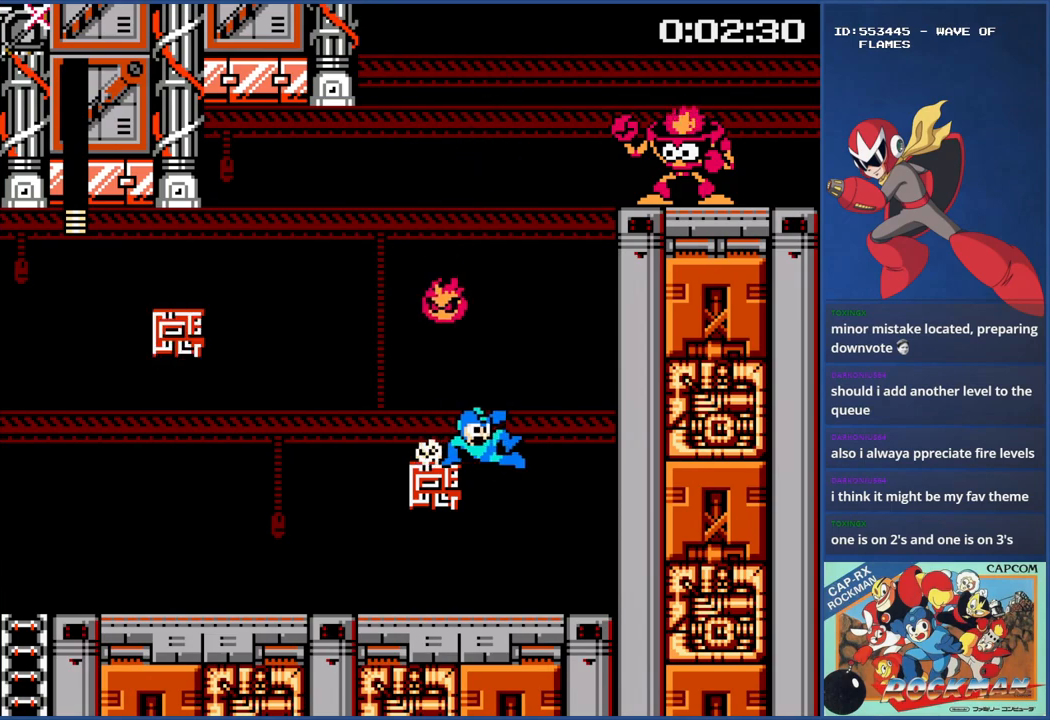
{"buttons": ["DPAD_LEFT"], "events": [[67, "CIRCLE", "up"], [67, "CROSS", "down"], [84, "DPAD_RIGHT", "up"], [217, "DPAD_LEFT", "down"], [367, "CROSS", "up"], [384, "DPAD_LEFT", "up"], [484, "DPAD_LEFT", "down"]]}
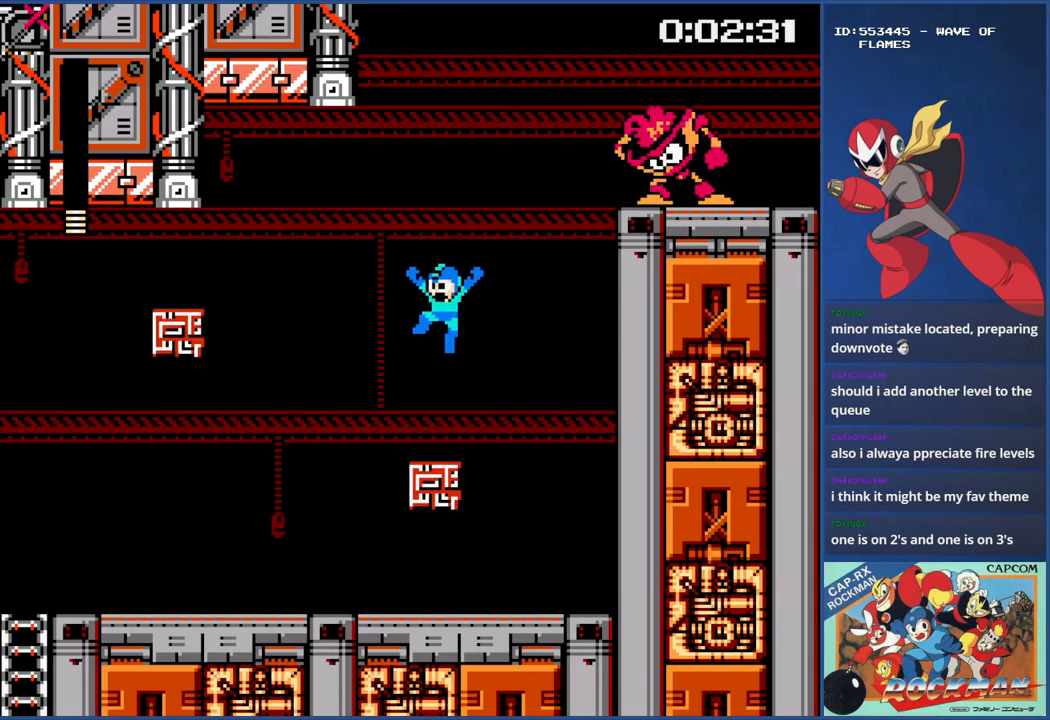
{"buttons": ["DPAD_LEFT"], "events": [[83, "DPAD_LEFT", "up"], [250, "CROSS", "down"], [250, "DPAD_LEFT", "down"], [467, "CROSS", "up"]]}
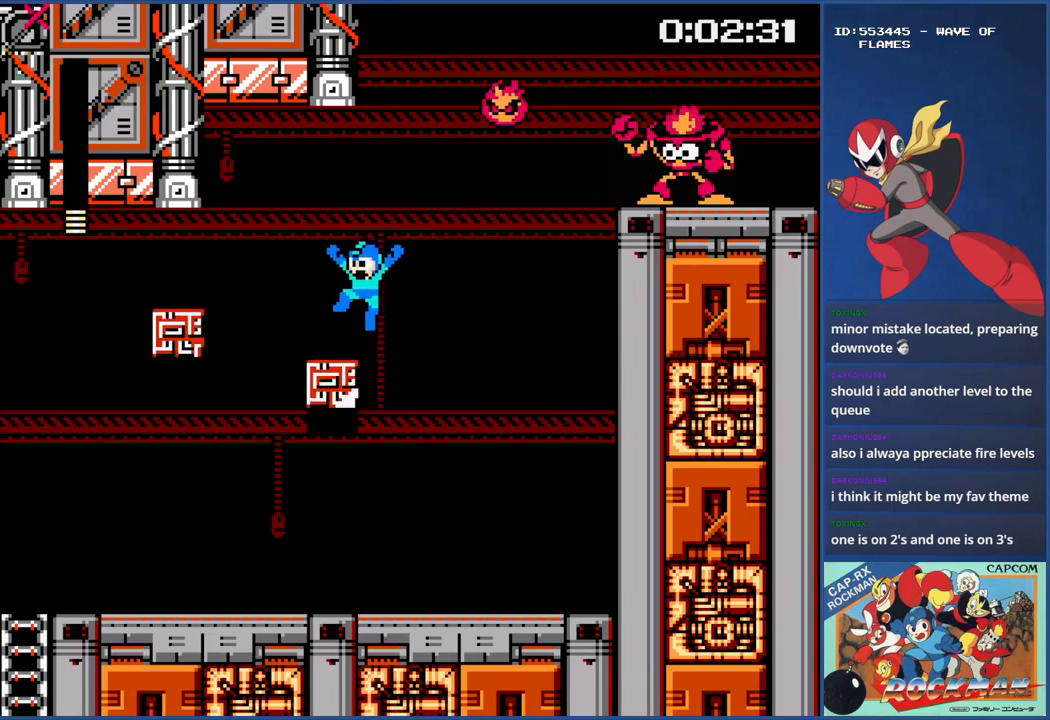
{"buttons": [], "events": [[67, "CROSS", "down"], [184, "CROSS", "up"], [217, "DPAD_LEFT", "up"], [334, "DPAD_RIGHT", "down"], [417, "DPAD_RIGHT", "up"]]}
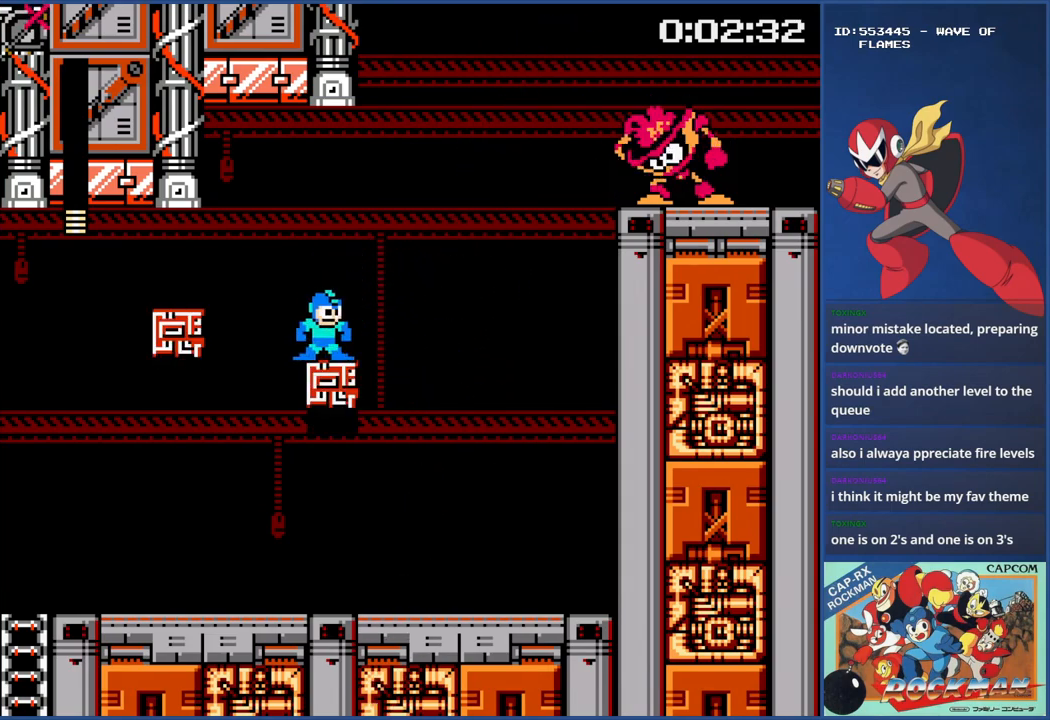
{"buttons": ["CIRCLE", "DPAD_RIGHT"], "events": [[383, "DPAD_RIGHT", "down"], [417, "CIRCLE", "down"]]}